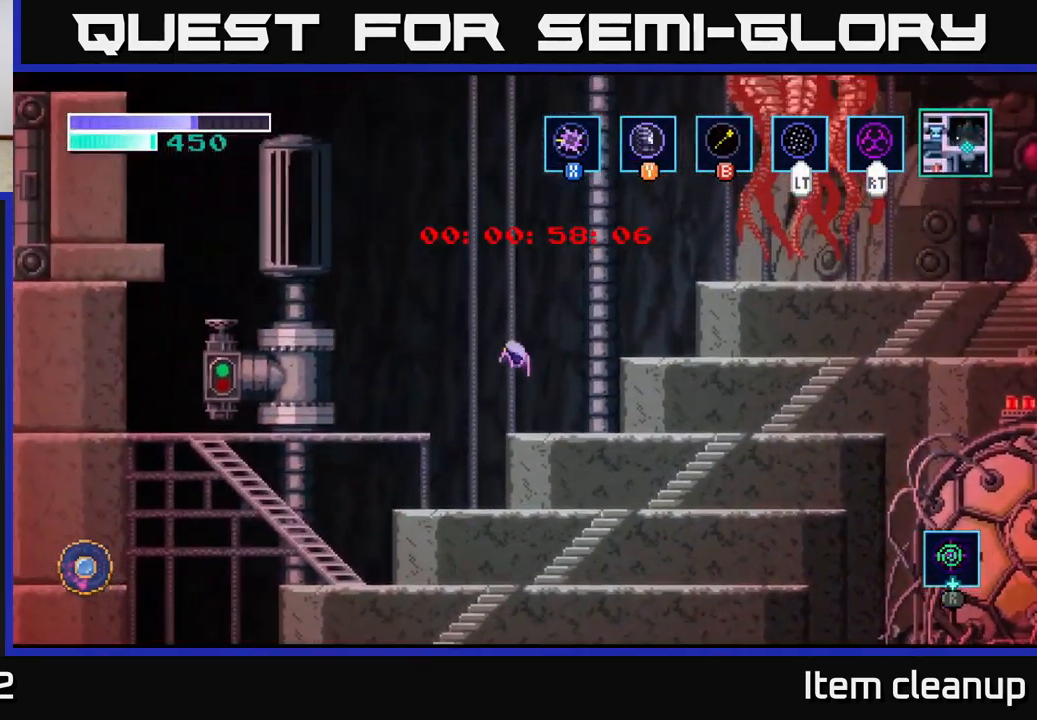
Gameplay with a controller (Xbox layout); each line is a JSON object with the inputs held at the frame after it. "events" lists button and stick changes between this image and that frame as [ms after this image, input, new state], when the widget could be followed in between.
{"buttons": ["A"], "left_stick": "left", "right_stick": "center", "events": [[284, "A", "up"], [417, "A", "down"]]}
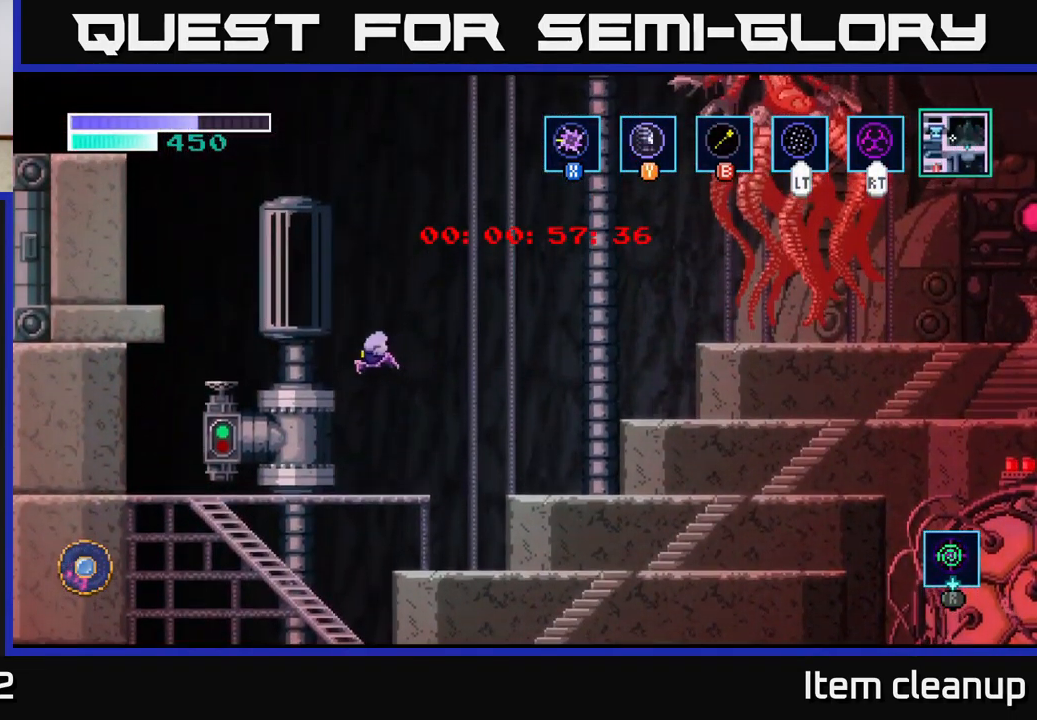
{"buttons": [], "left_stick": "up-left", "right_stick": "center", "events": [[284, "left_stick", "up-left"], [317, "A", "up"], [317, "B", "down"], [417, "B", "up"]]}
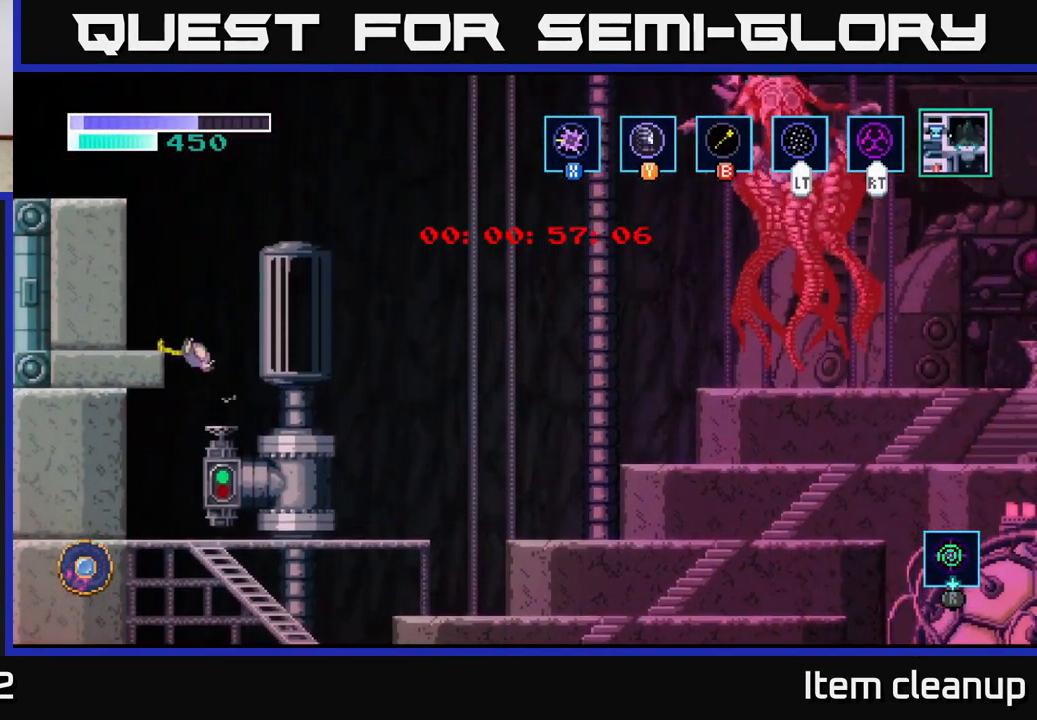
{"buttons": [], "left_stick": "up-left", "right_stick": "center", "events": [[117, "B", "down"], [284, "B", "up"]]}
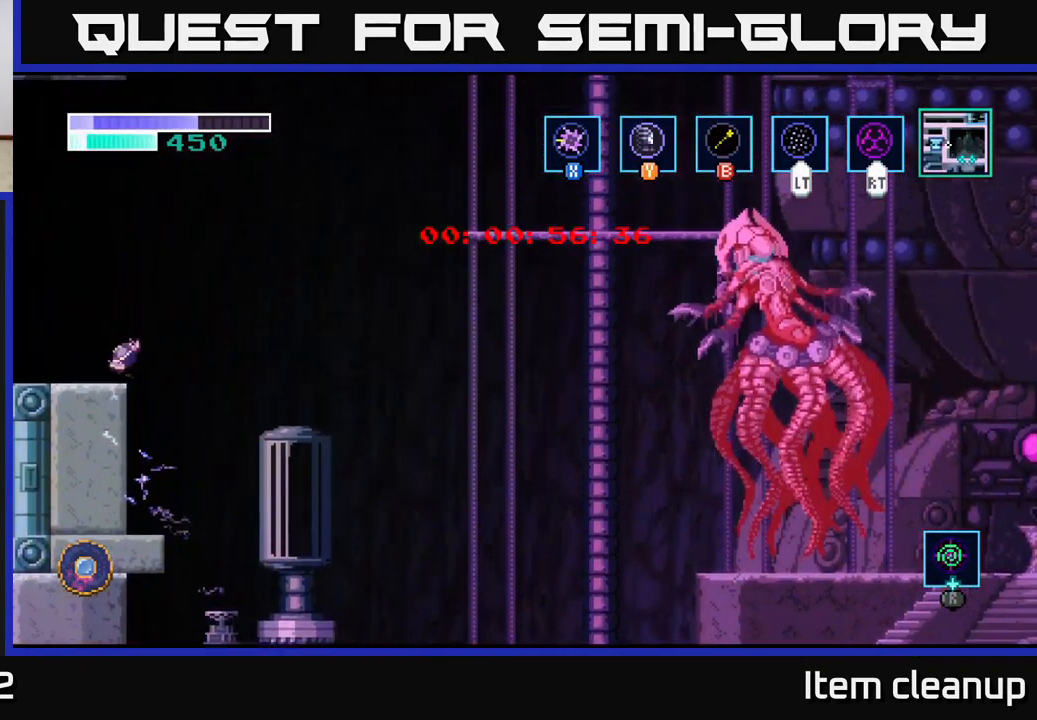
{"buttons": [], "left_stick": "left", "right_stick": "center", "events": [[100, "left_stick", "left"]]}
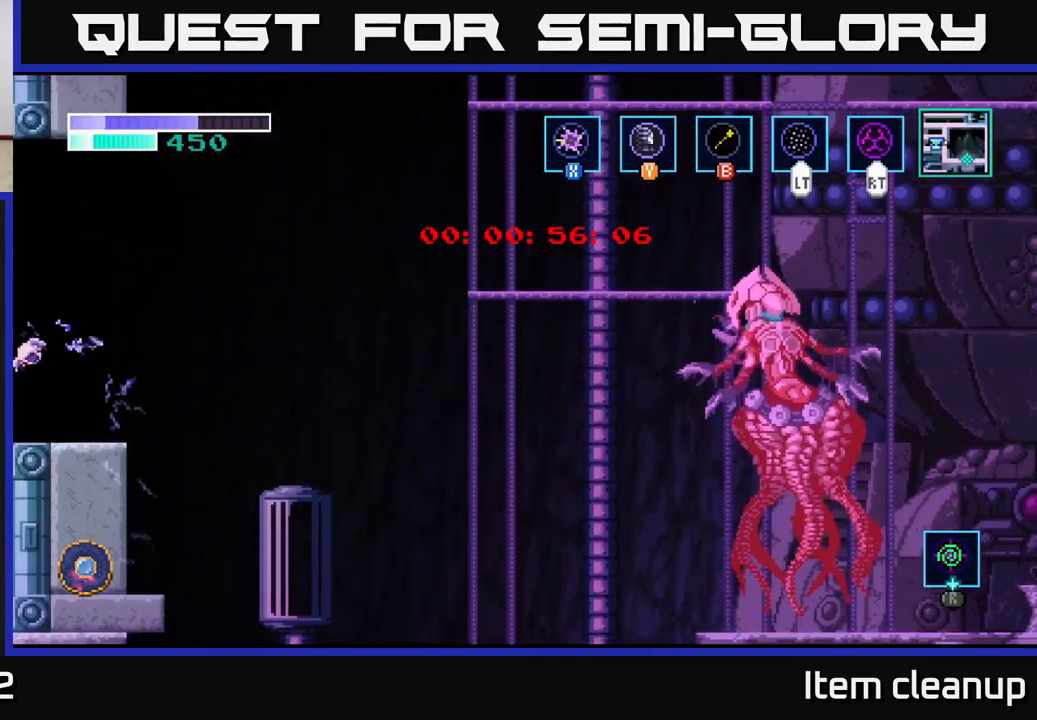
{"buttons": [], "left_stick": "center", "right_stick": "center", "events": [[433, "left_stick", "center"]]}
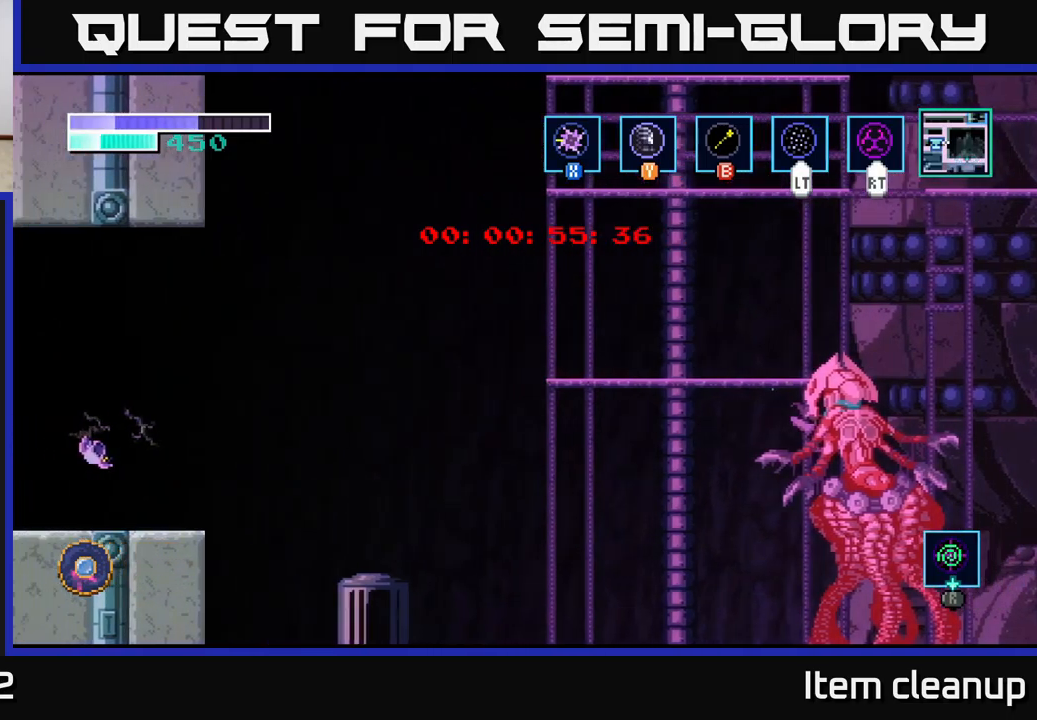
{"buttons": [], "left_stick": "left", "right_stick": "center", "events": [[33, "left_stick", "left"]]}
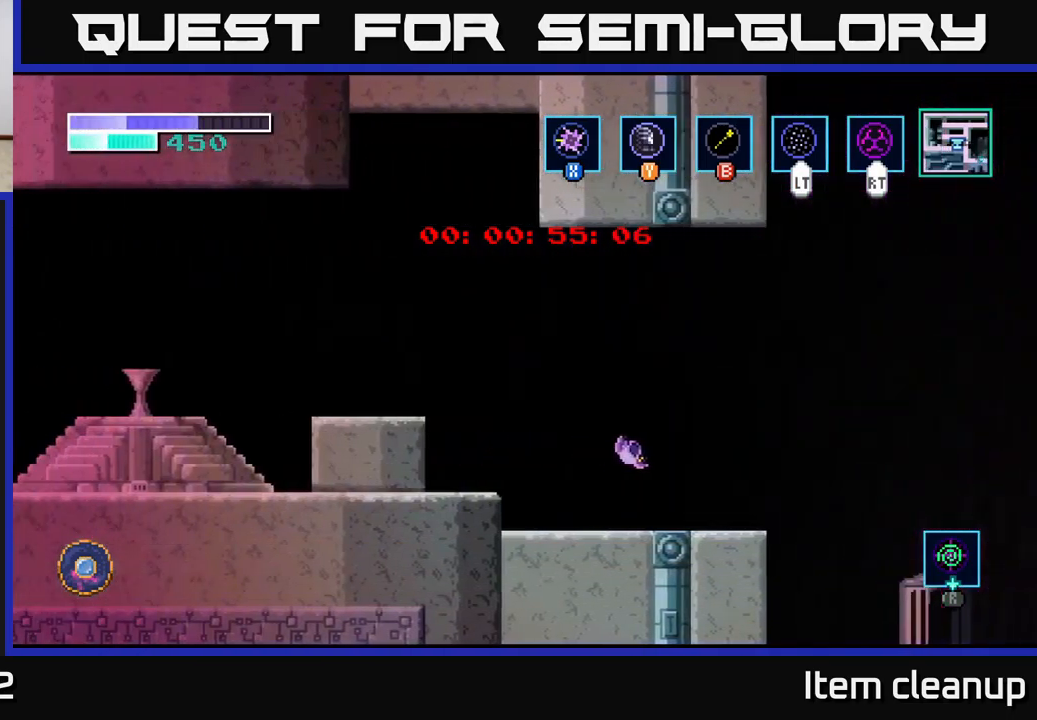
{"buttons": ["A"], "left_stick": "left", "right_stick": "center", "events": [[466, "A", "down"]]}
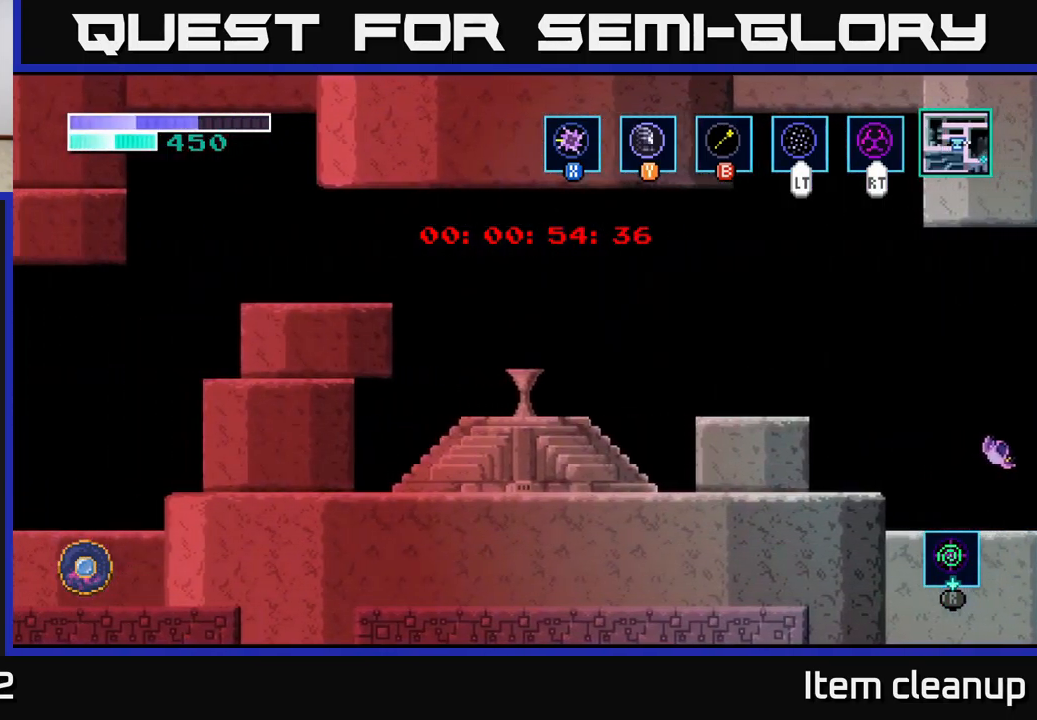
{"buttons": [], "left_stick": "up-left", "right_stick": "center", "events": [[150, "left_stick", "up-left"], [216, "A", "up"], [233, "B", "down"], [333, "B", "up"]]}
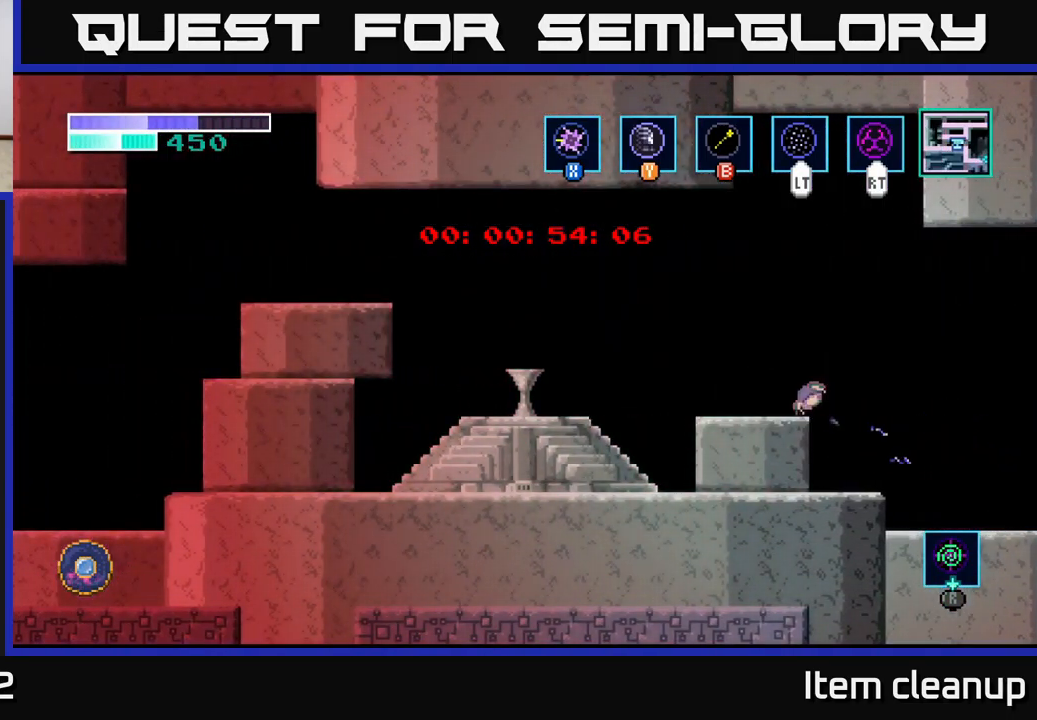
{"buttons": ["A"], "left_stick": "up-left", "right_stick": "center", "events": [[416, "A", "down"]]}
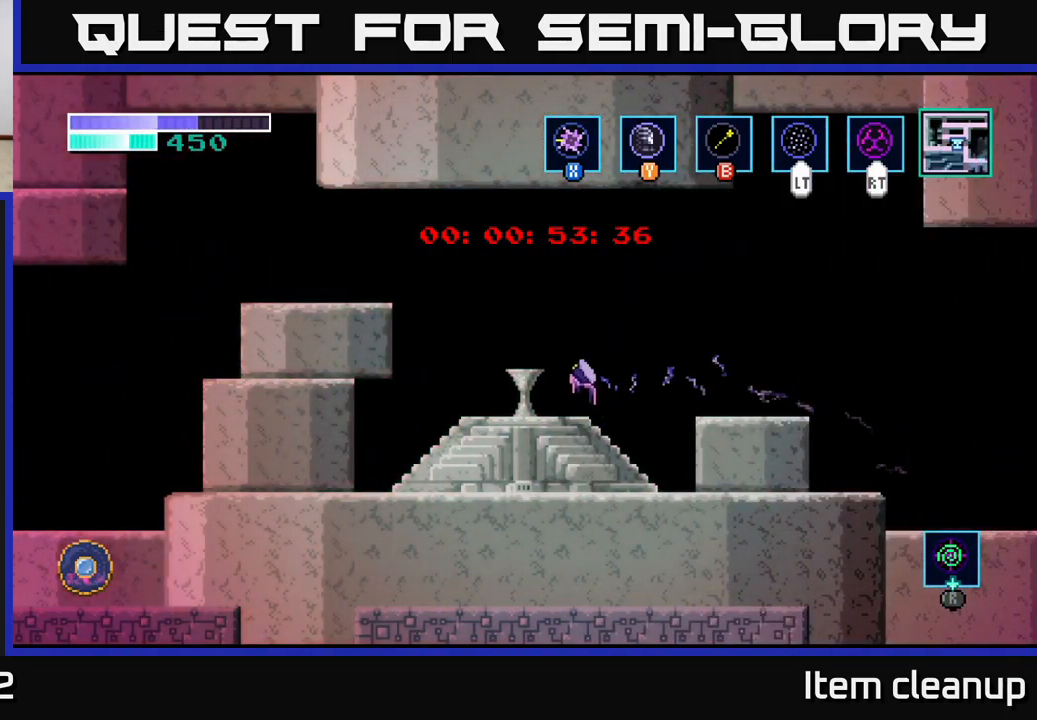
{"buttons": [], "left_stick": "up-left", "right_stick": "center", "events": [[100, "A", "up"], [150, "B", "down"], [200, "B", "up"]]}
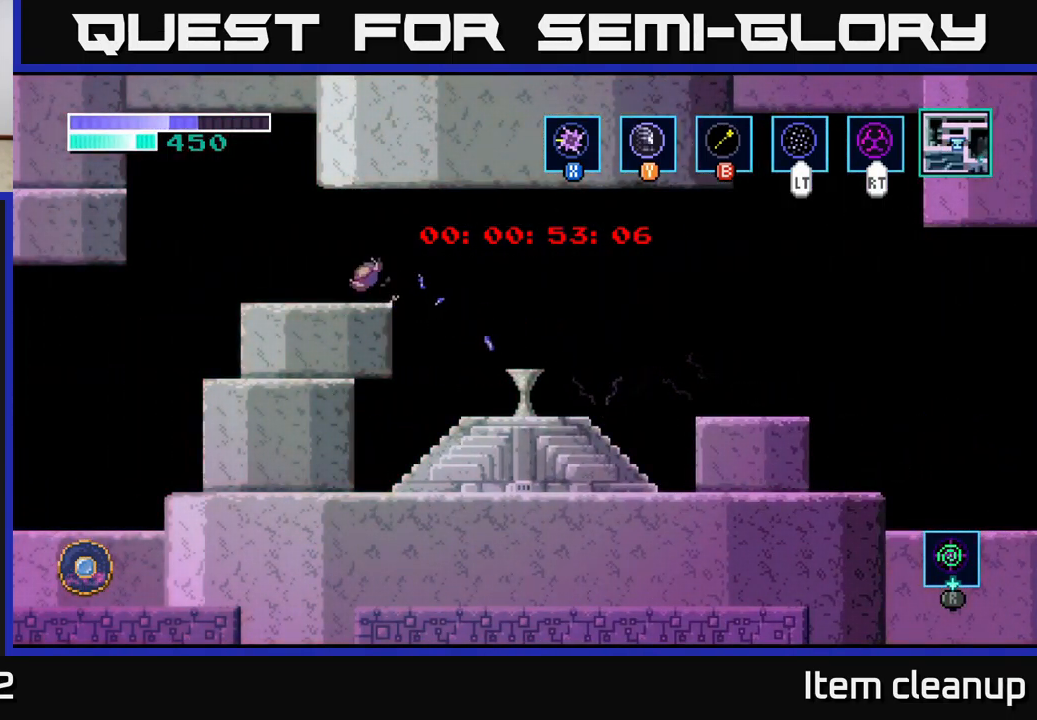
{"buttons": [], "left_stick": "left", "right_stick": "center", "events": [[166, "left_stick", "left"], [433, "A", "down"], [450, "A", "up"]]}
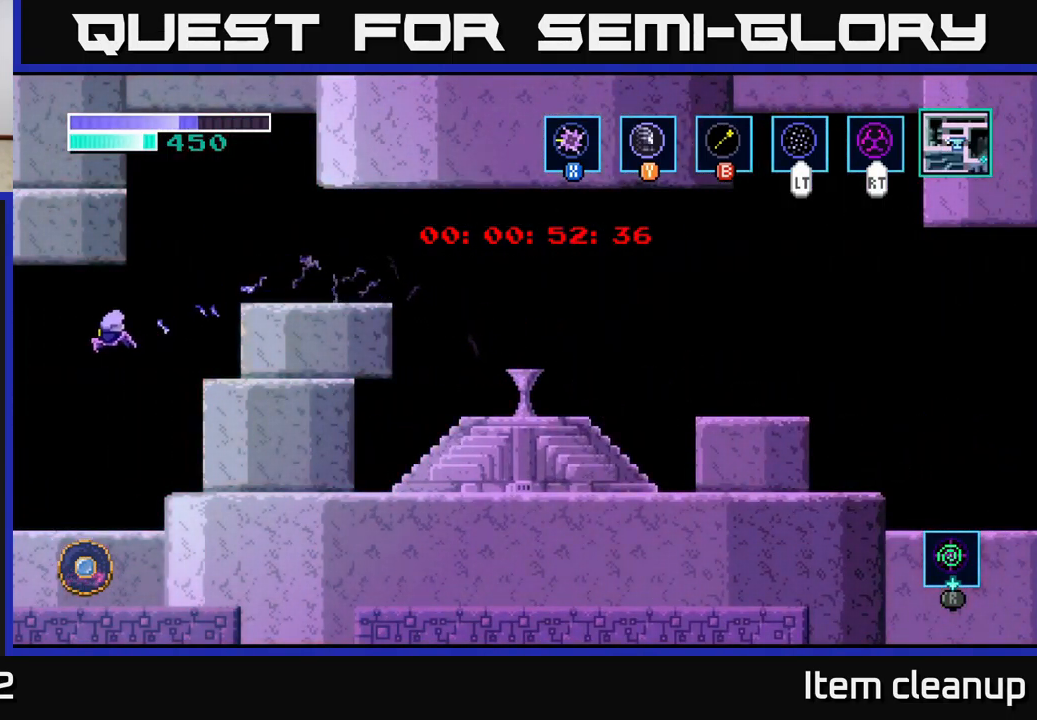
{"buttons": [], "left_stick": "center", "right_stick": "center", "events": [[266, "A", "down"], [383, "A", "up"], [500, "left_stick", "center"]]}
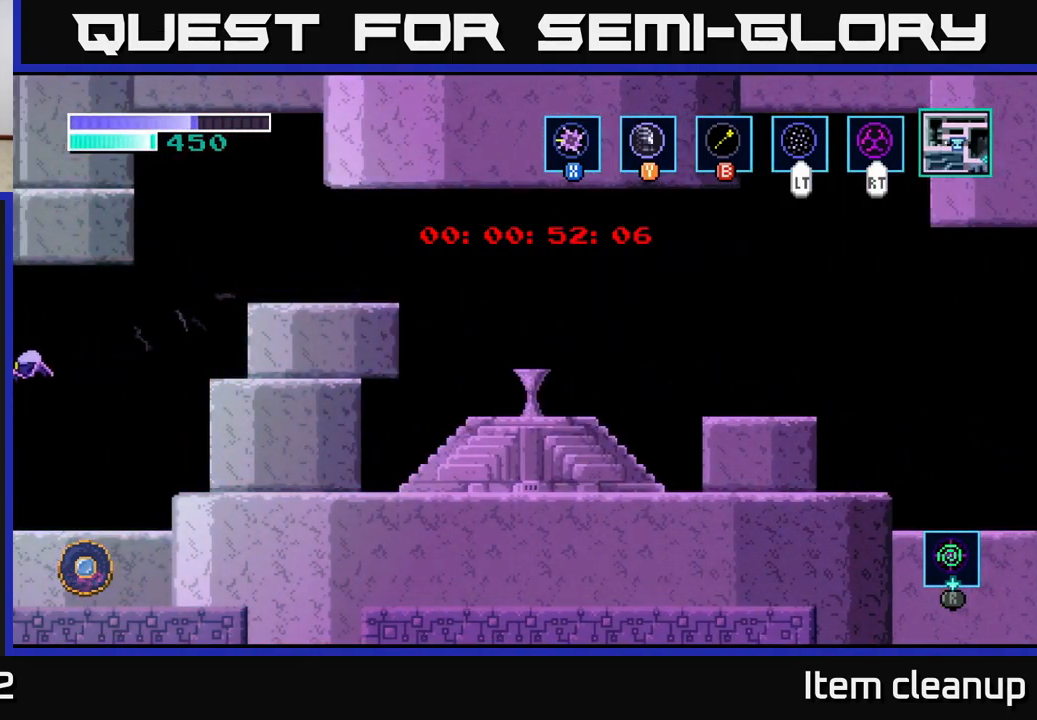
{"buttons": [], "left_stick": "left", "right_stick": "center", "events": [[133, "left_stick", "left"]]}
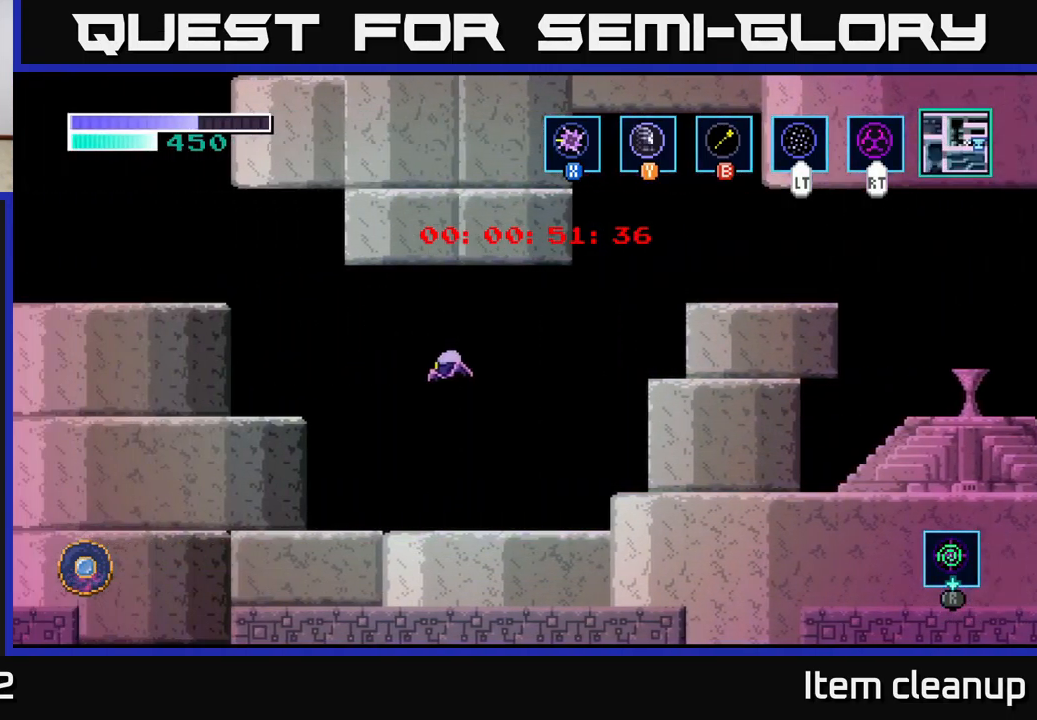
{"buttons": ["A"], "left_stick": "up-left", "right_stick": "center", "events": [[33, "left_stick", "up-left"], [133, "A", "down"]]}
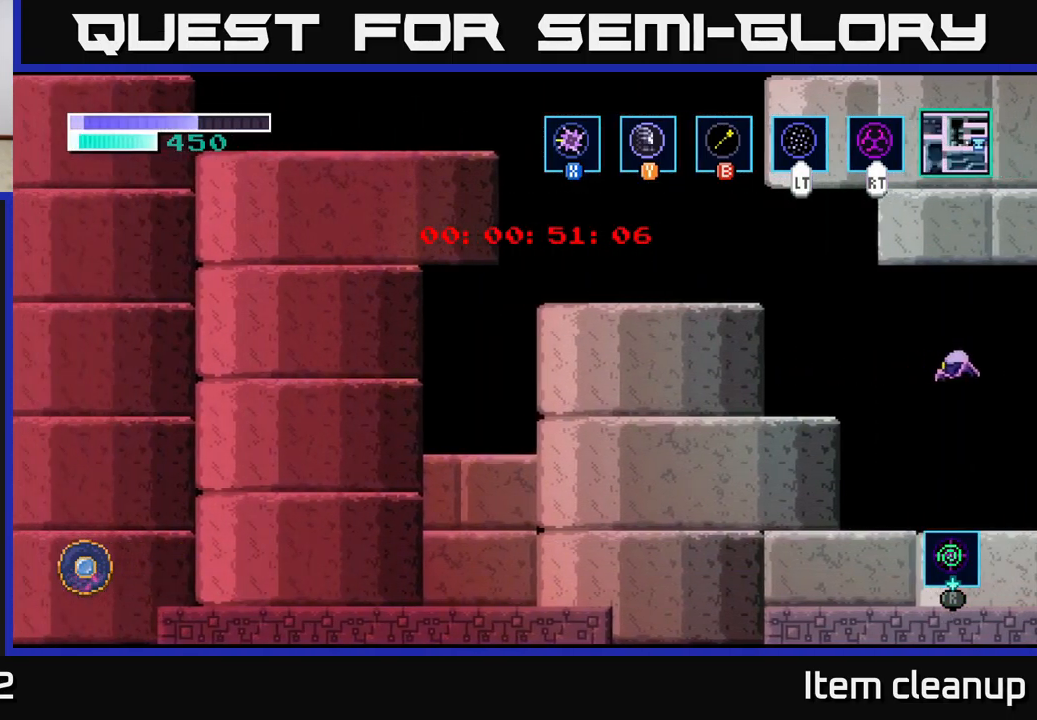
{"buttons": [], "left_stick": "up-left", "right_stick": "center", "events": [[283, "A", "up"], [300, "B", "down"], [417, "B", "up"]]}
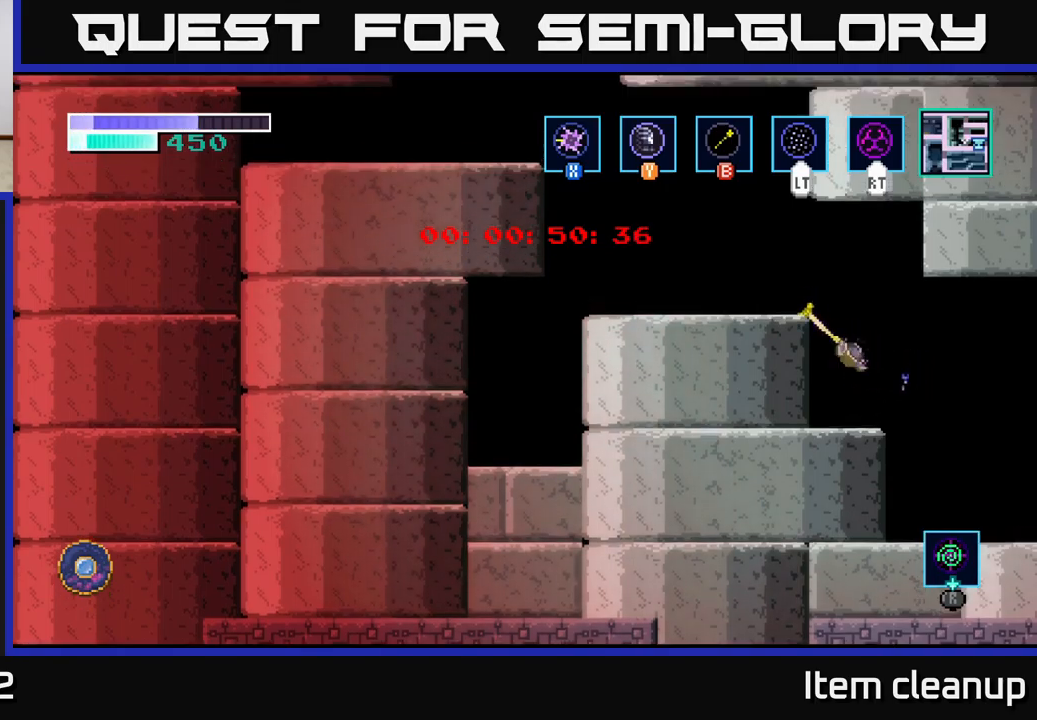
{"buttons": [], "left_stick": "up-left", "right_stick": "center", "events": [[350, "B", "down"], [417, "B", "up"]]}
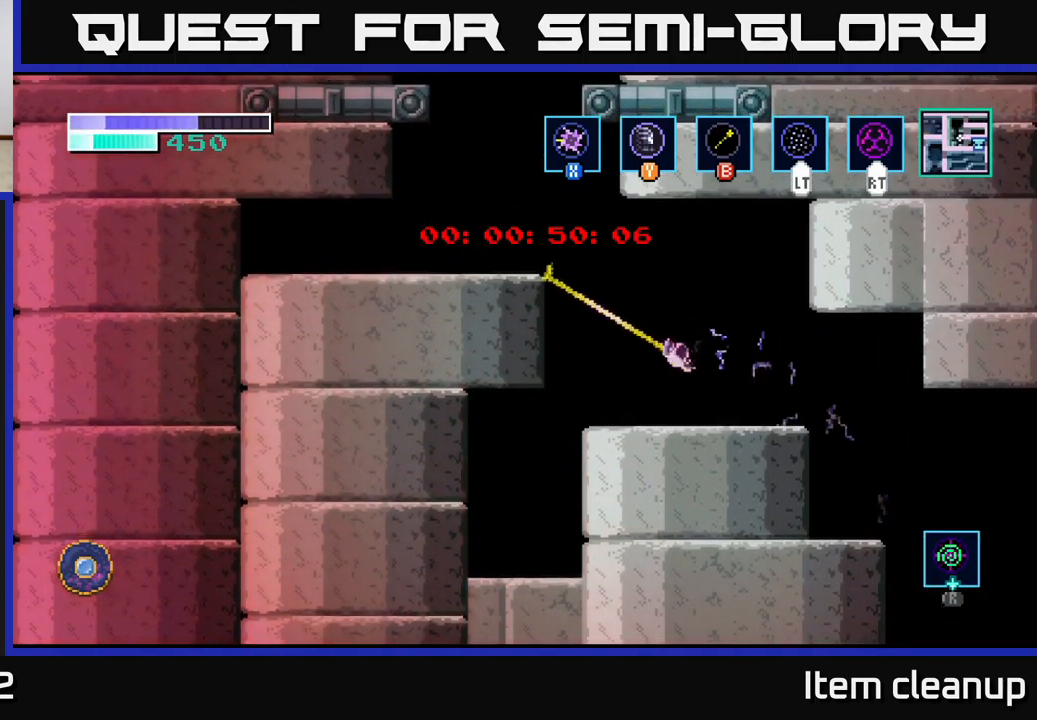
{"buttons": [], "left_stick": "center", "right_stick": "center", "events": [[333, "left_stick", "center"]]}
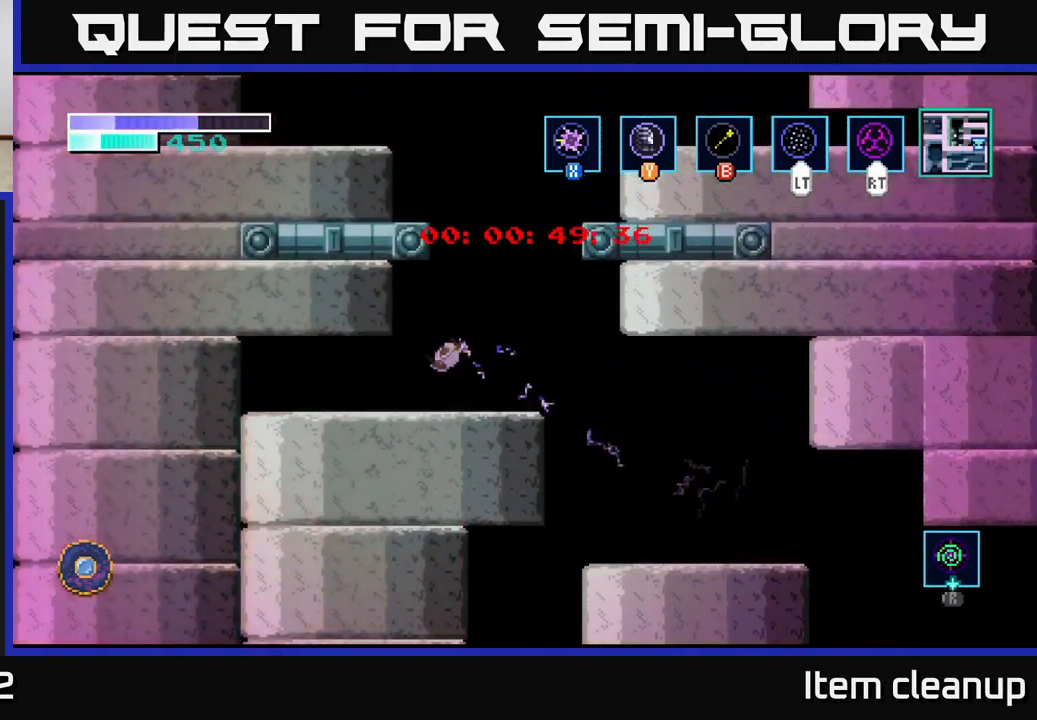
{"buttons": ["B"], "left_stick": "up-right", "right_stick": "center", "events": [[117, "left_stick", "right"], [217, "A", "down"], [217, "left_stick", "up-right"], [433, "A", "up"], [433, "B", "down"]]}
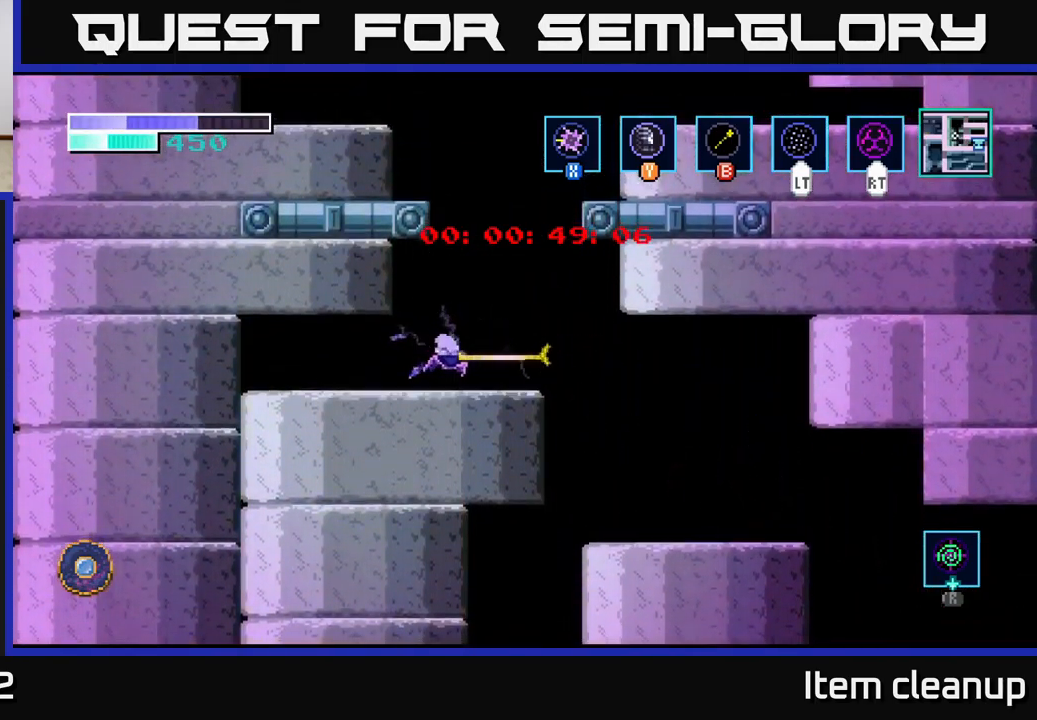
{"buttons": [], "left_stick": "up", "right_stick": "center", "events": [[67, "B", "up"], [217, "left_stick", "up"]]}
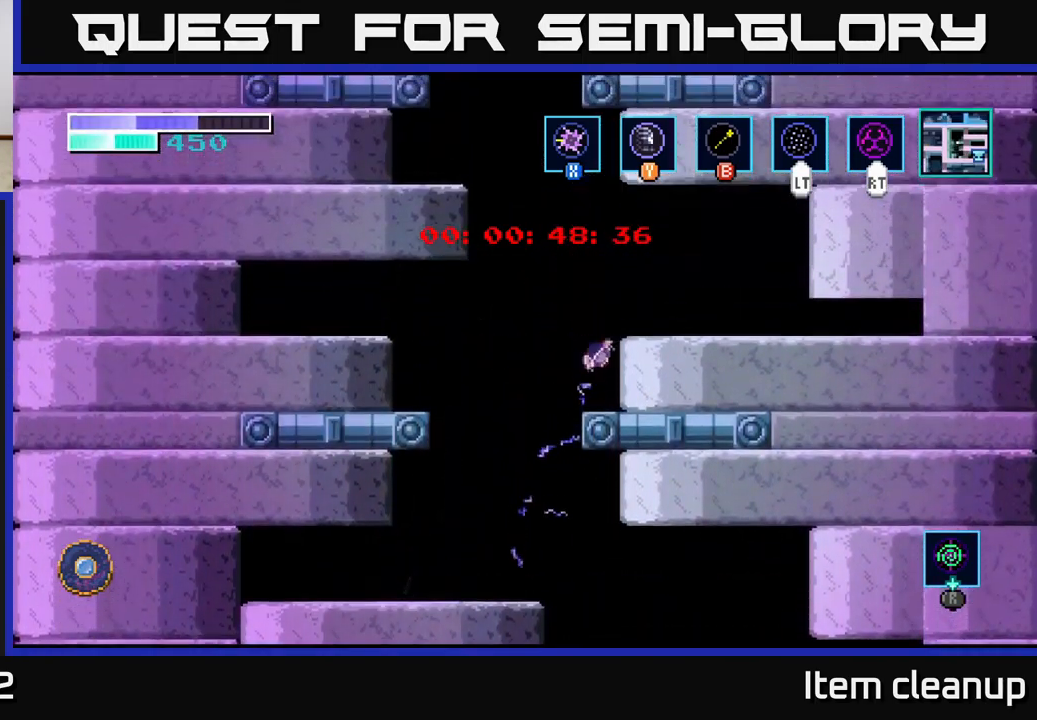
{"buttons": ["B"], "left_stick": "up-left", "right_stick": "center", "events": [[50, "B", "down"], [133, "B", "up"], [333, "left_stick", "up-left"], [450, "B", "down"]]}
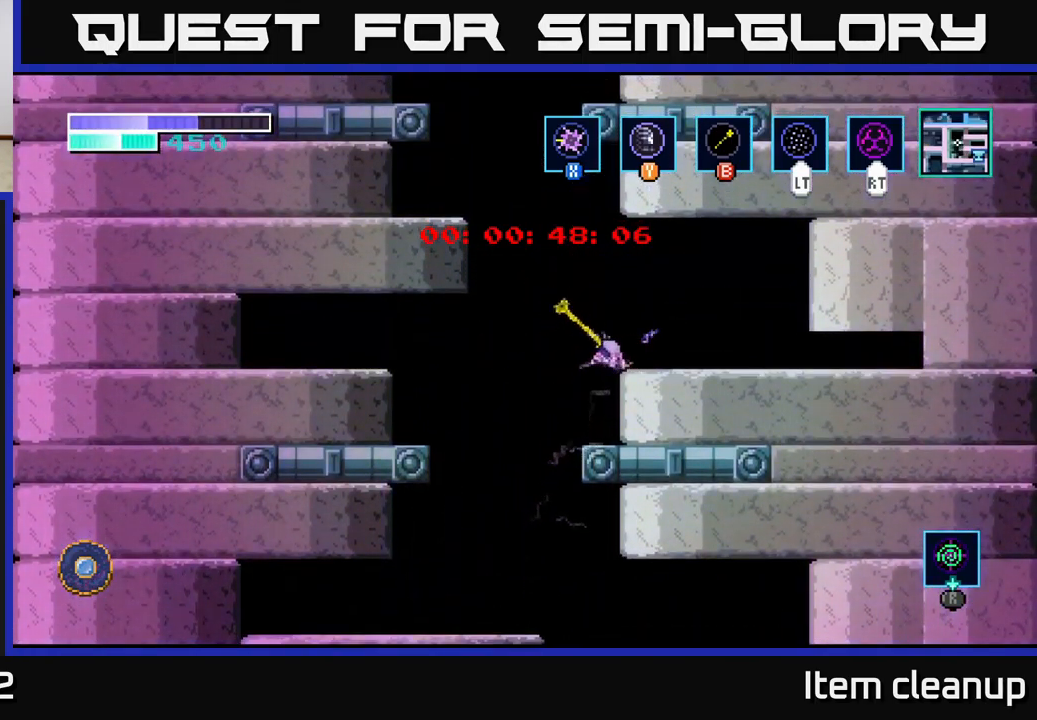
{"buttons": ["B"], "left_stick": "up-right", "right_stick": "center", "events": [[50, "B", "up"], [417, "left_stick", "up-right"], [467, "B", "down"]]}
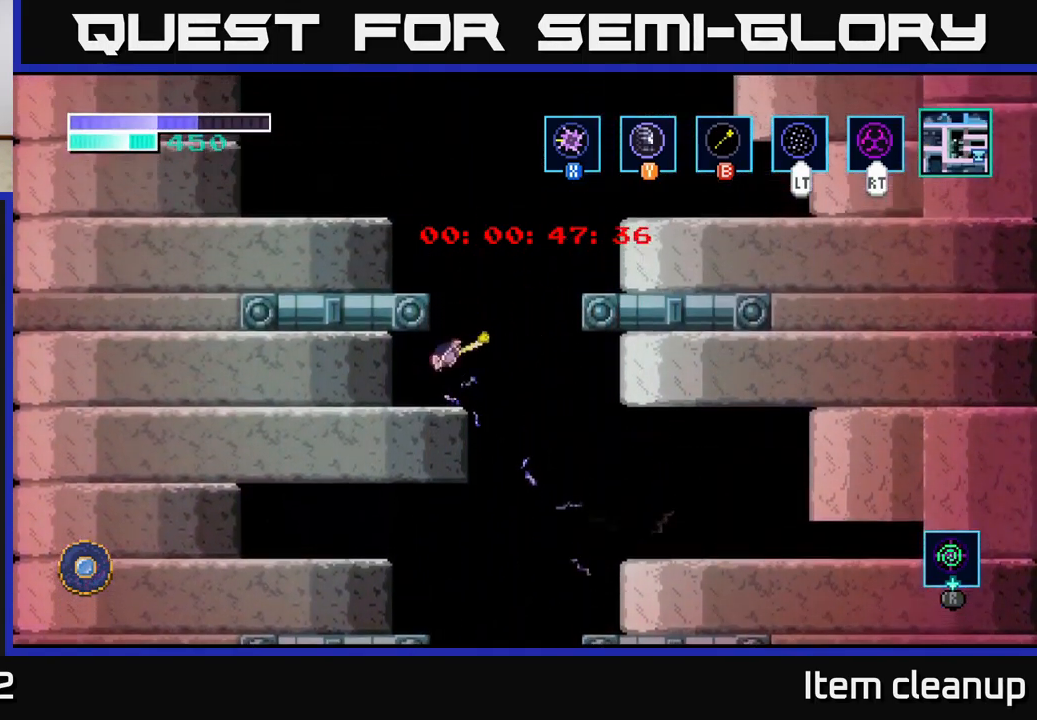
{"buttons": ["B"], "left_stick": "up-right", "right_stick": "center", "events": [[83, "B", "up"], [450, "B", "down"]]}
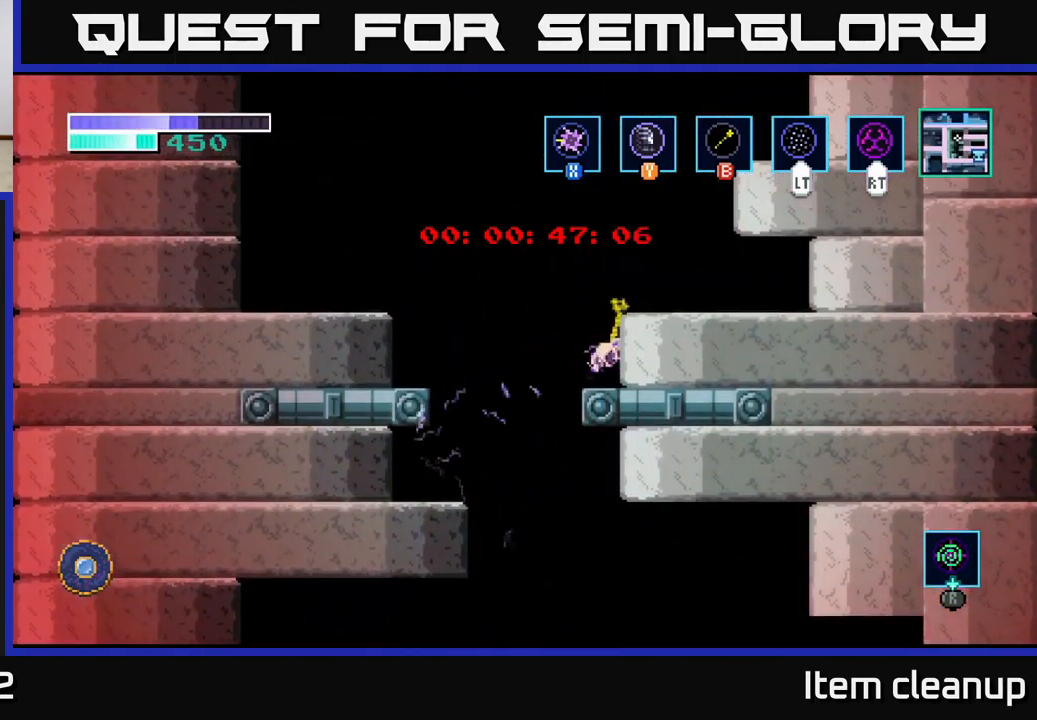
{"buttons": [], "left_stick": "up-right", "right_stick": "center", "events": [[33, "B", "up"], [300, "B", "down"], [383, "B", "up"]]}
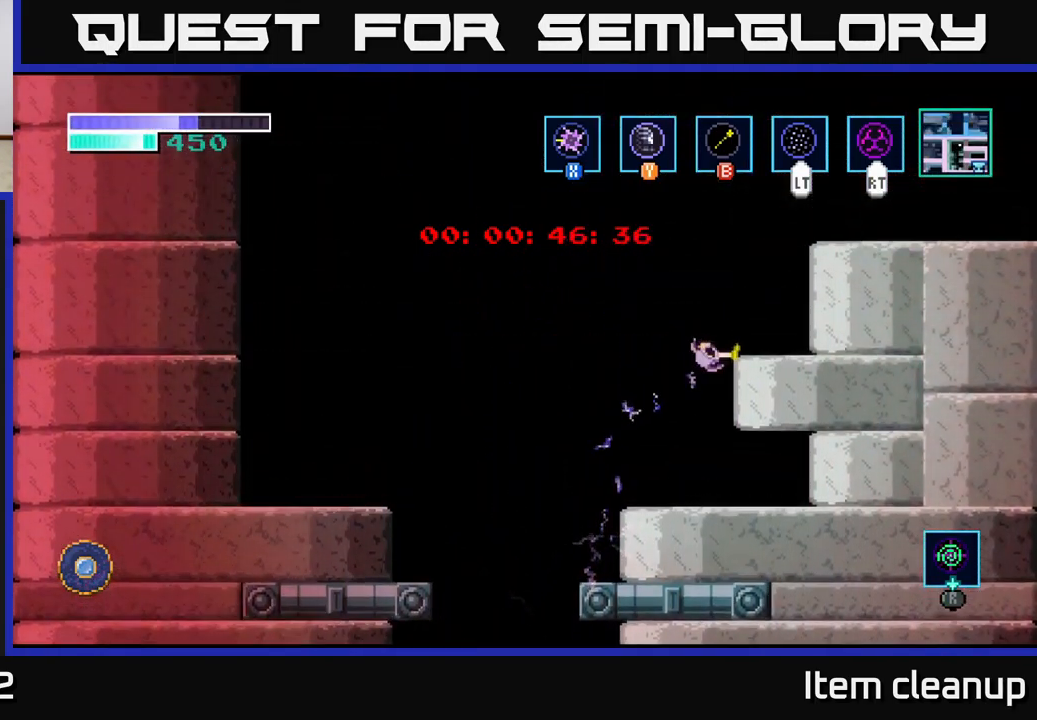
{"buttons": [], "left_stick": "right", "right_stick": "center", "events": [[183, "B", "down"], [267, "B", "up"], [500, "left_stick", "right"]]}
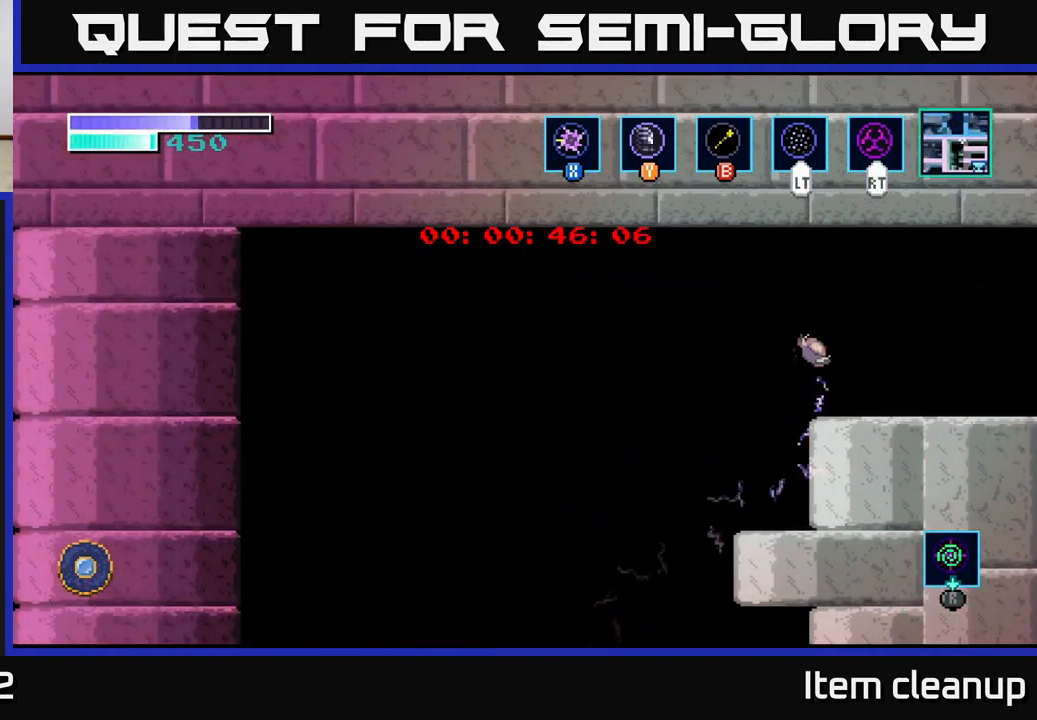
{"buttons": ["A"], "left_stick": "right", "right_stick": "center", "events": [[183, "A", "down"]]}
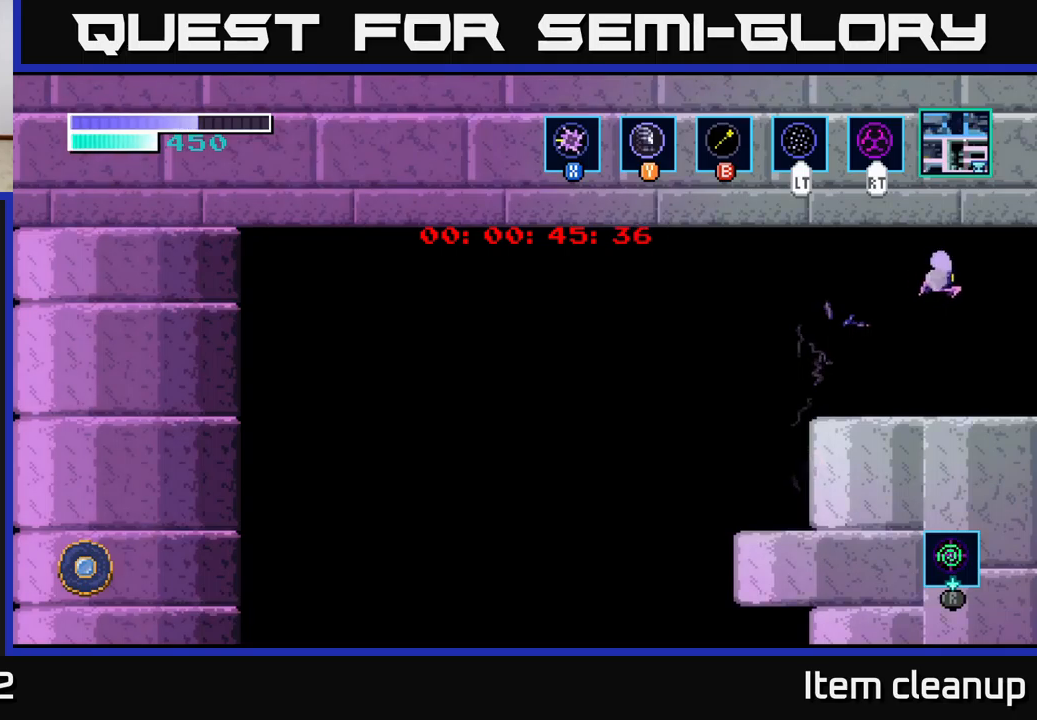
{"buttons": [], "left_stick": "right", "right_stick": "center", "events": [[100, "A", "up"]]}
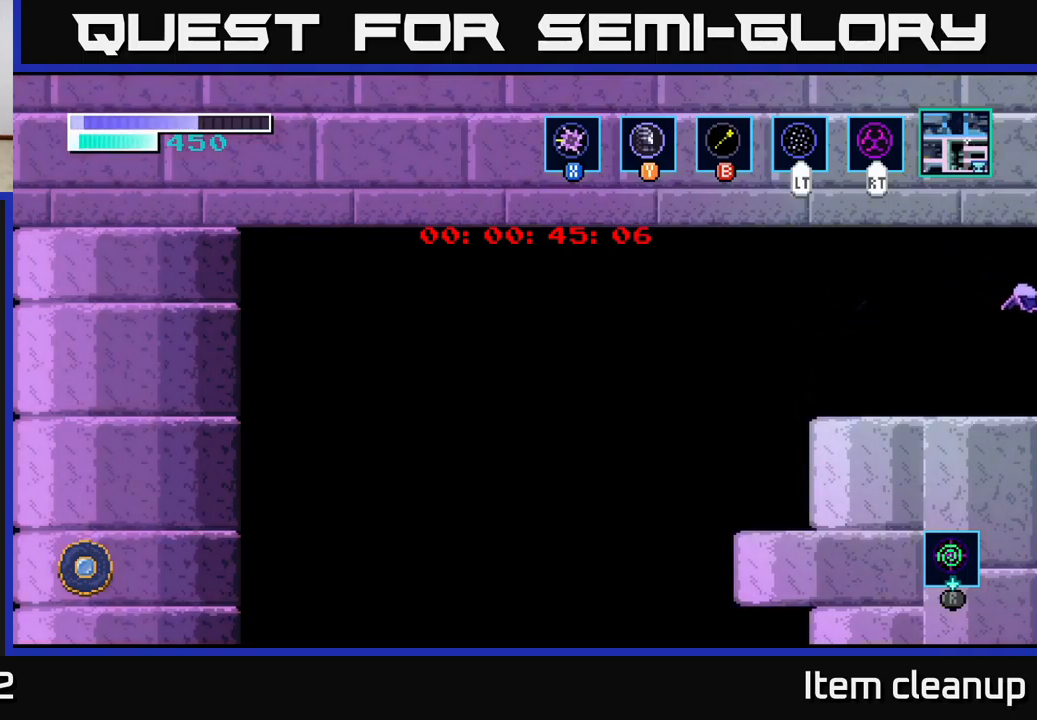
{"buttons": [], "left_stick": "right", "right_stick": "center", "events": [[217, "left_stick", "center"], [350, "left_stick", "right"]]}
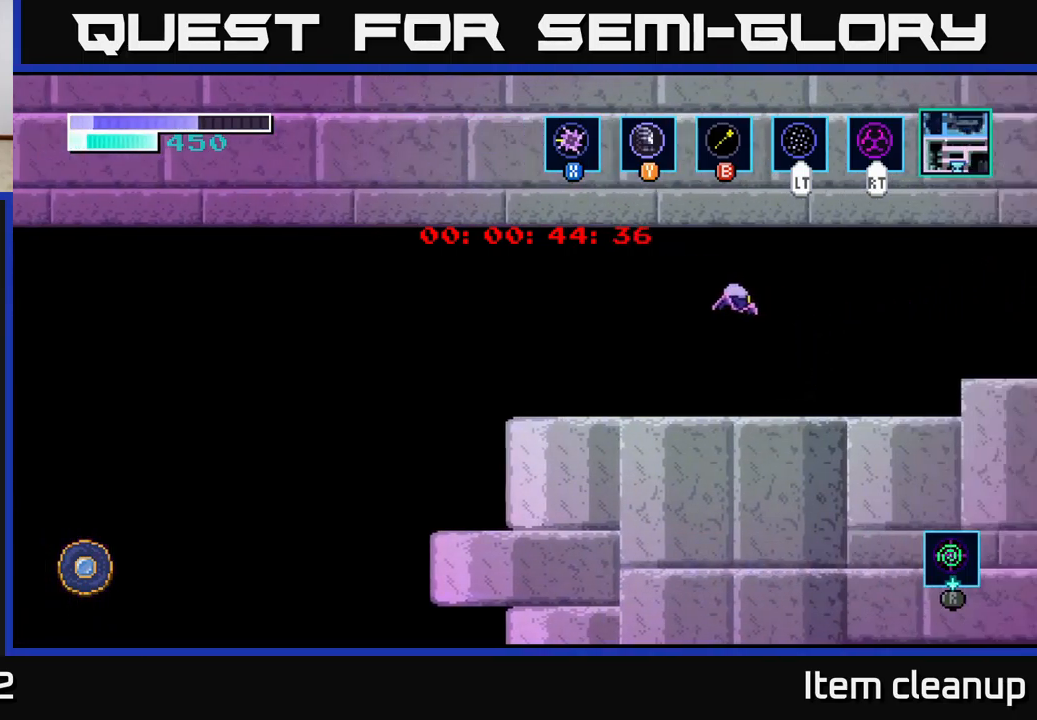
{"buttons": [], "left_stick": "right", "right_stick": "center", "events": [[217, "left_stick", "center"], [334, "left_stick", "right"]]}